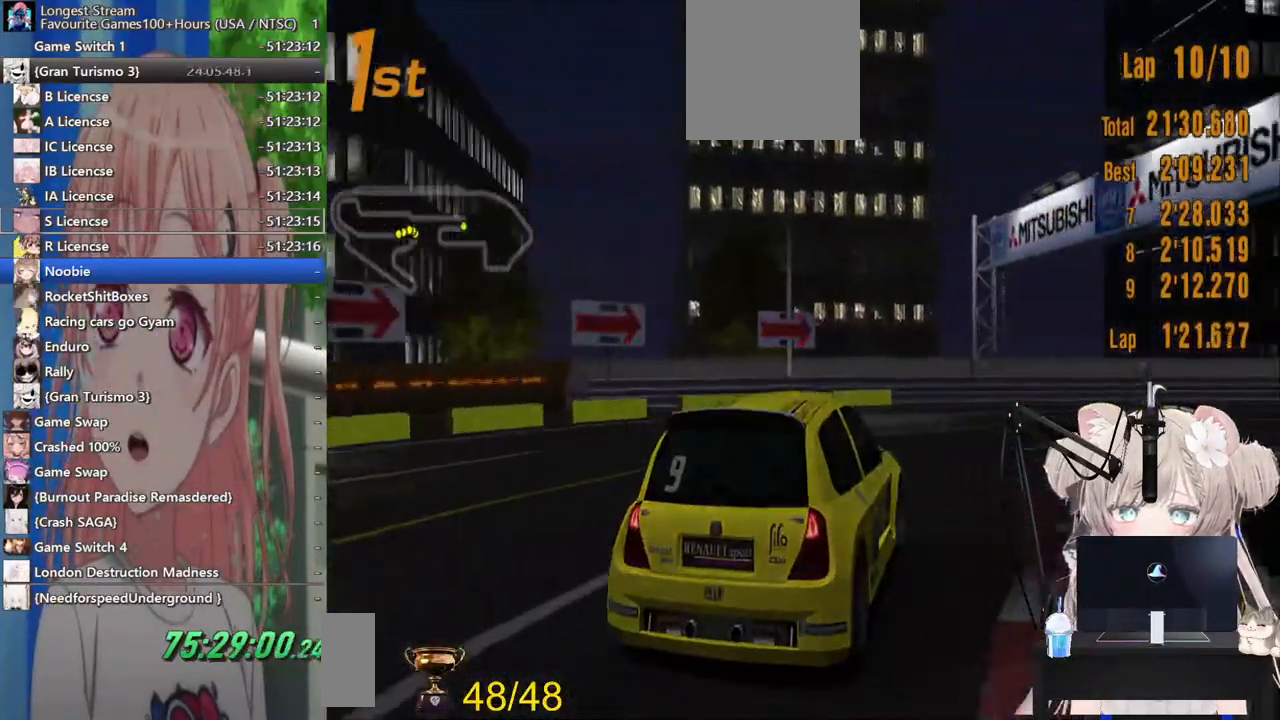
Gameplay with a controller (PlayStation layout); each line is a JSON object with the inputs held at the frame after it. "events" lists button and stick changes between this image and that frame as [ms after this image, input, new state], when the widget could be followed in between. Not read: L1 R1.
{"buttons": ["R2"], "left_stick": "right", "right_stick": "center", "events": [[17, "R2", "down"]]}
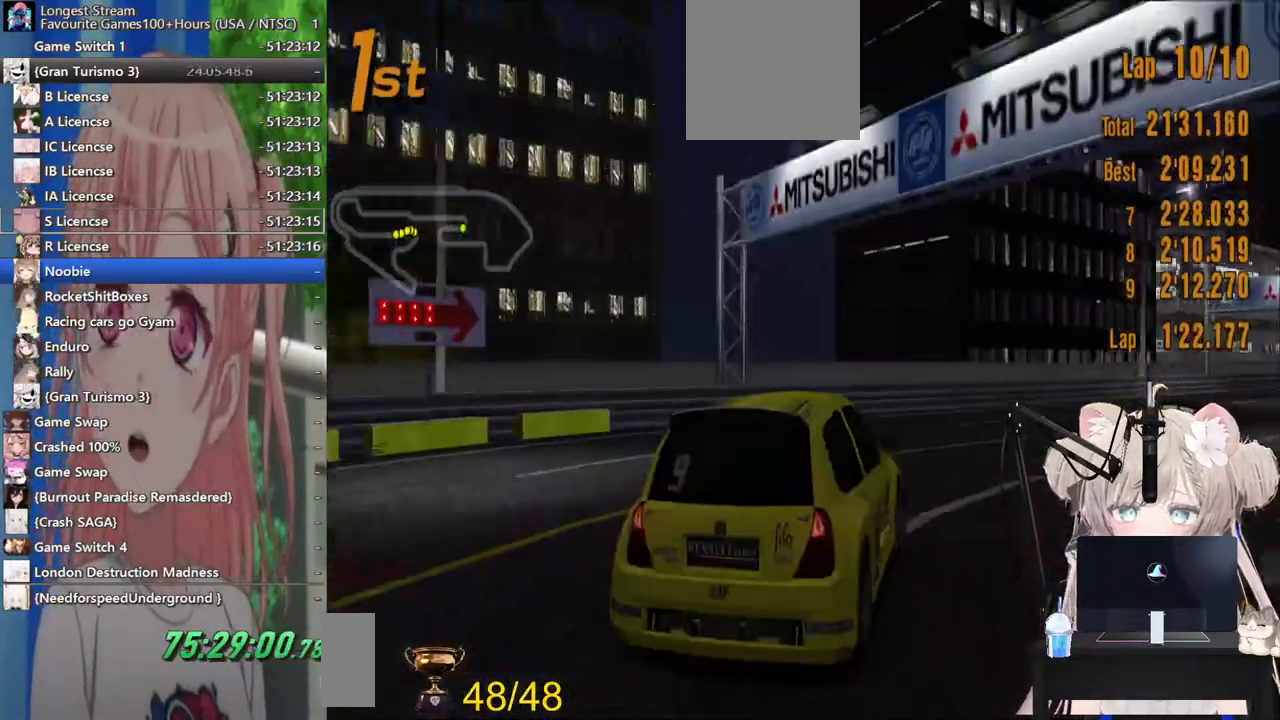
{"buttons": ["R2"], "left_stick": "center", "right_stick": "center", "events": [[500, "left_stick", "center"]]}
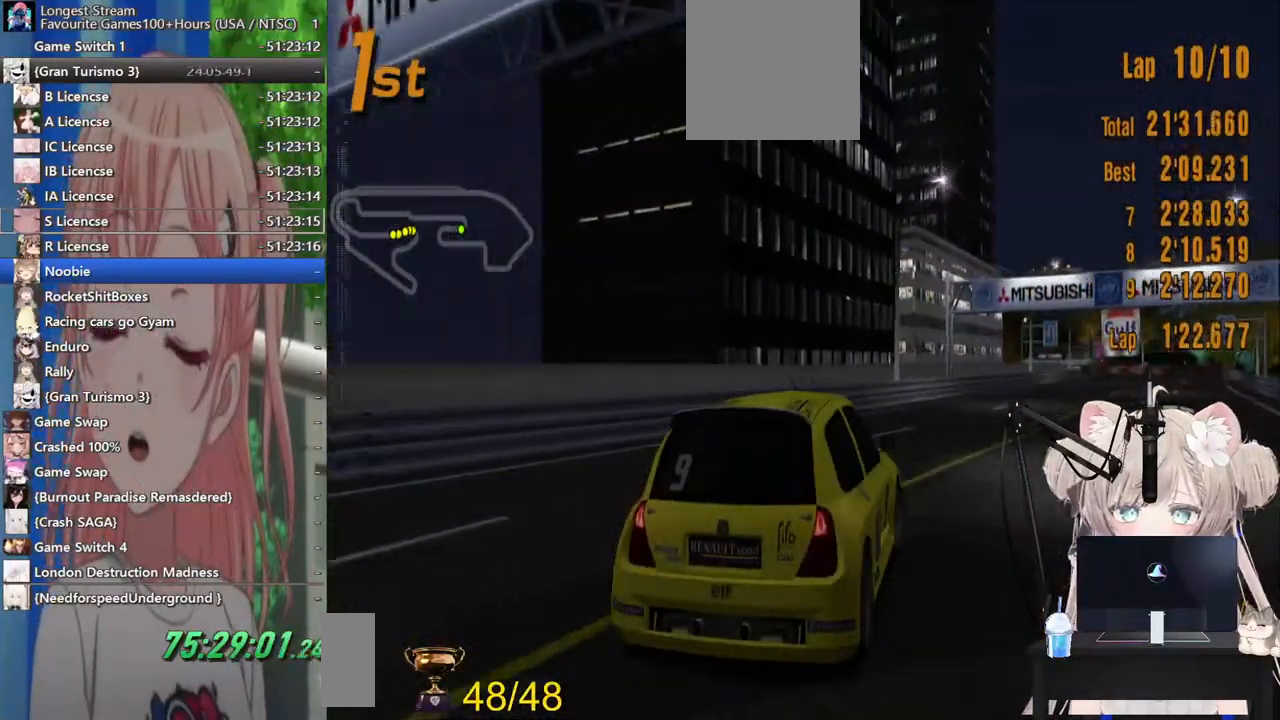
{"buttons": ["R2"], "left_stick": "center", "right_stick": "center", "events": []}
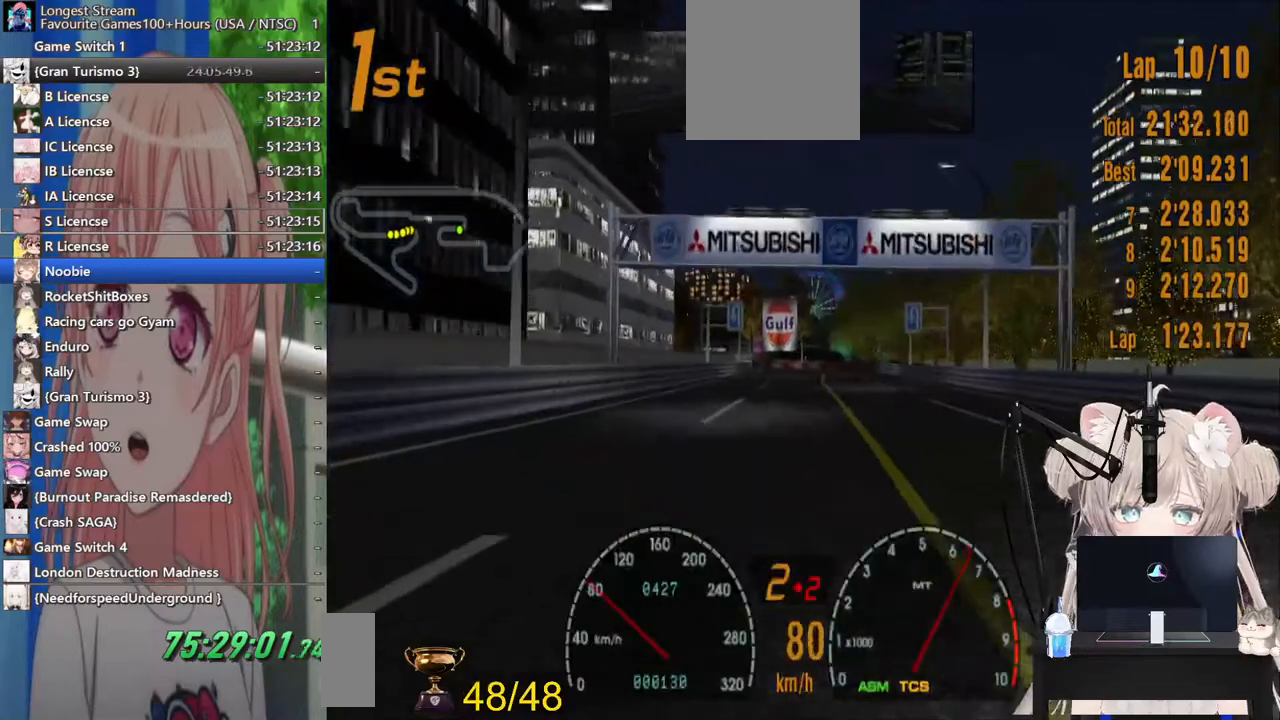
{"buttons": ["R2"], "left_stick": "center", "right_stick": "center", "events": []}
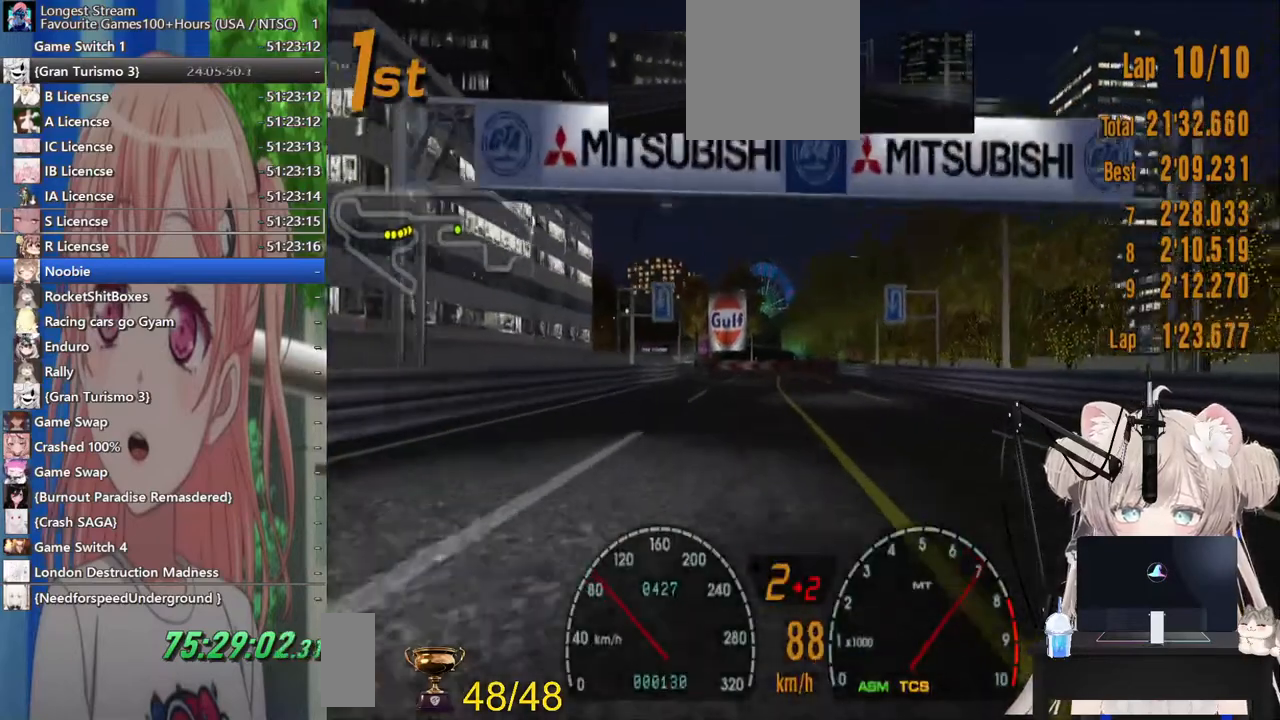
{"buttons": ["R2"], "left_stick": "center", "right_stick": "center", "events": []}
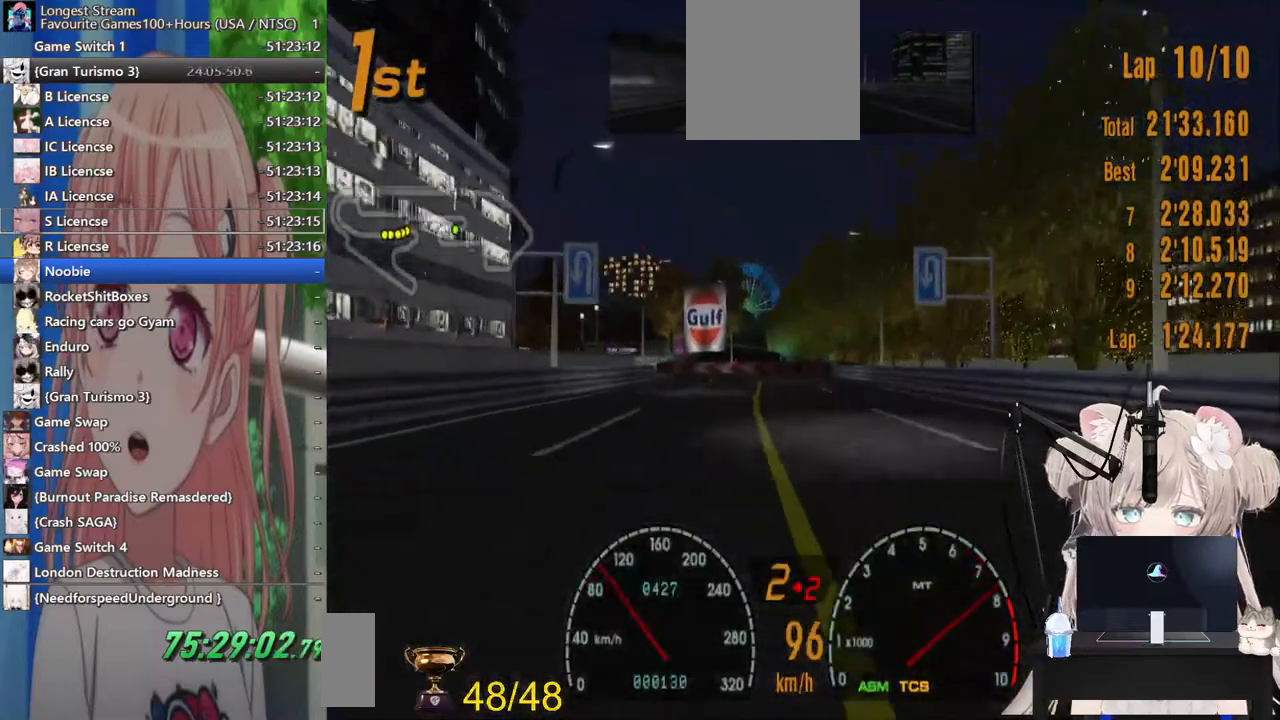
{"buttons": ["R2"], "left_stick": "center", "right_stick": "center", "events": []}
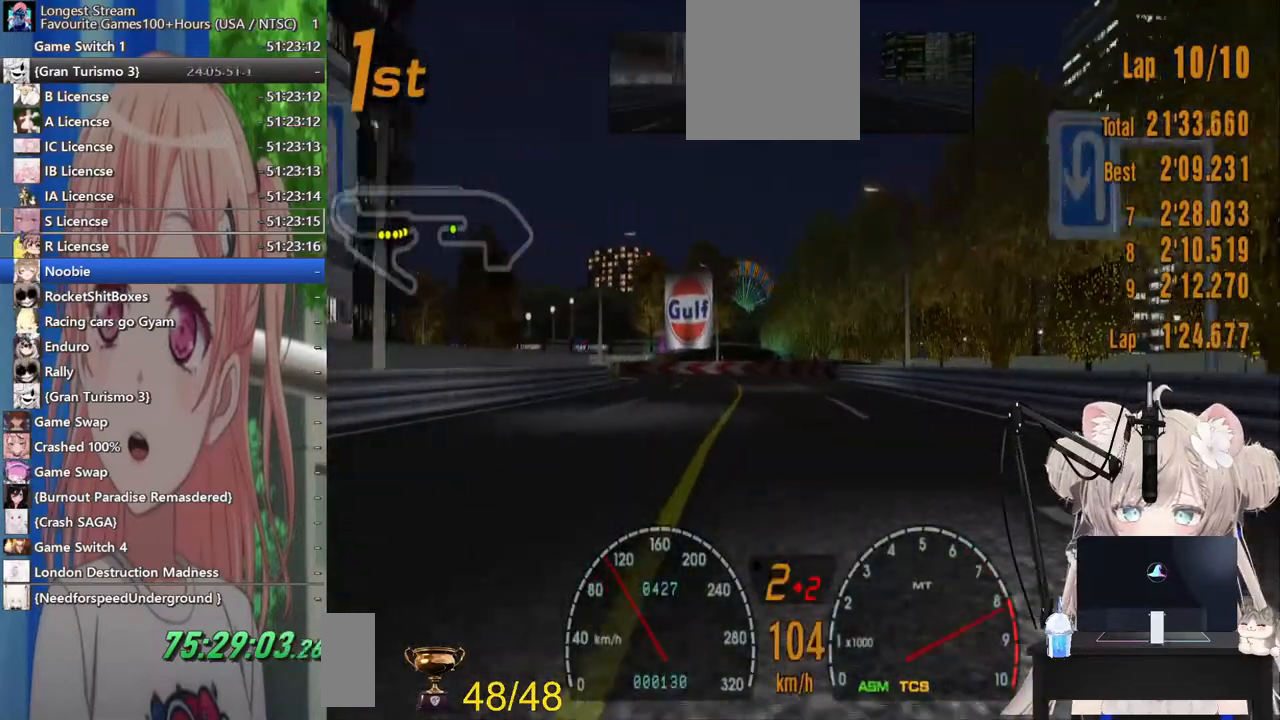
{"buttons": ["R2"], "left_stick": "center", "right_stick": "center", "events": [[117, "CROSS", "down"], [267, "CROSS", "up"]]}
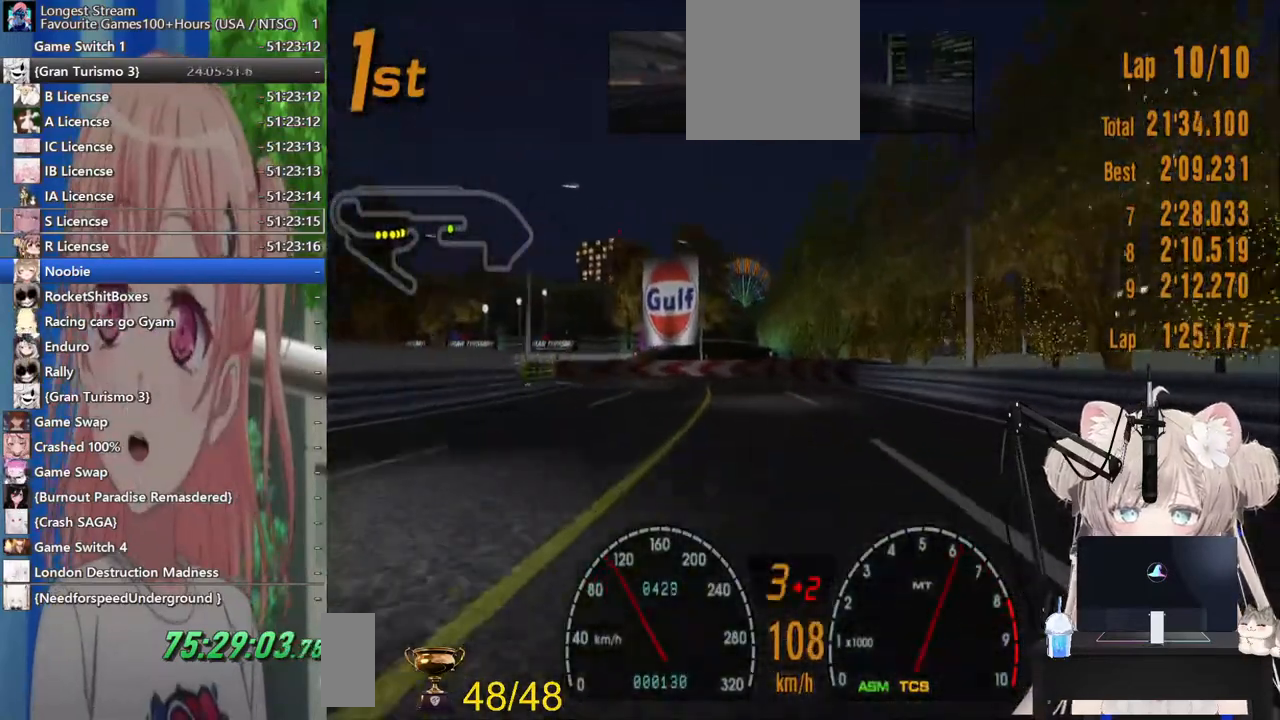
{"buttons": ["CIRCLE"], "left_stick": "center", "right_stick": "center", "events": [[117, "CIRCLE", "down"], [133, "R2", "up"]]}
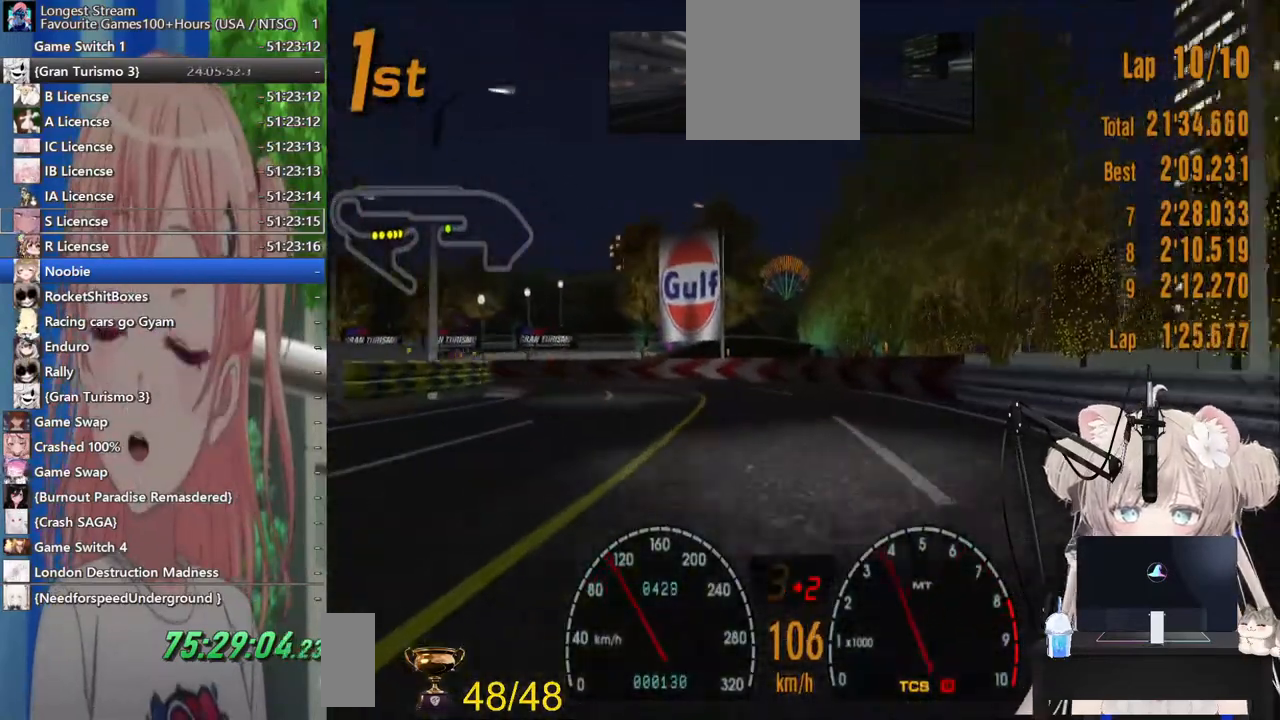
{"buttons": [], "left_stick": "left", "right_stick": "center", "events": [[117, "CIRCLE", "up"], [283, "SQUARE", "down"], [283, "left_stick", "left"], [433, "SQUARE", "up"]]}
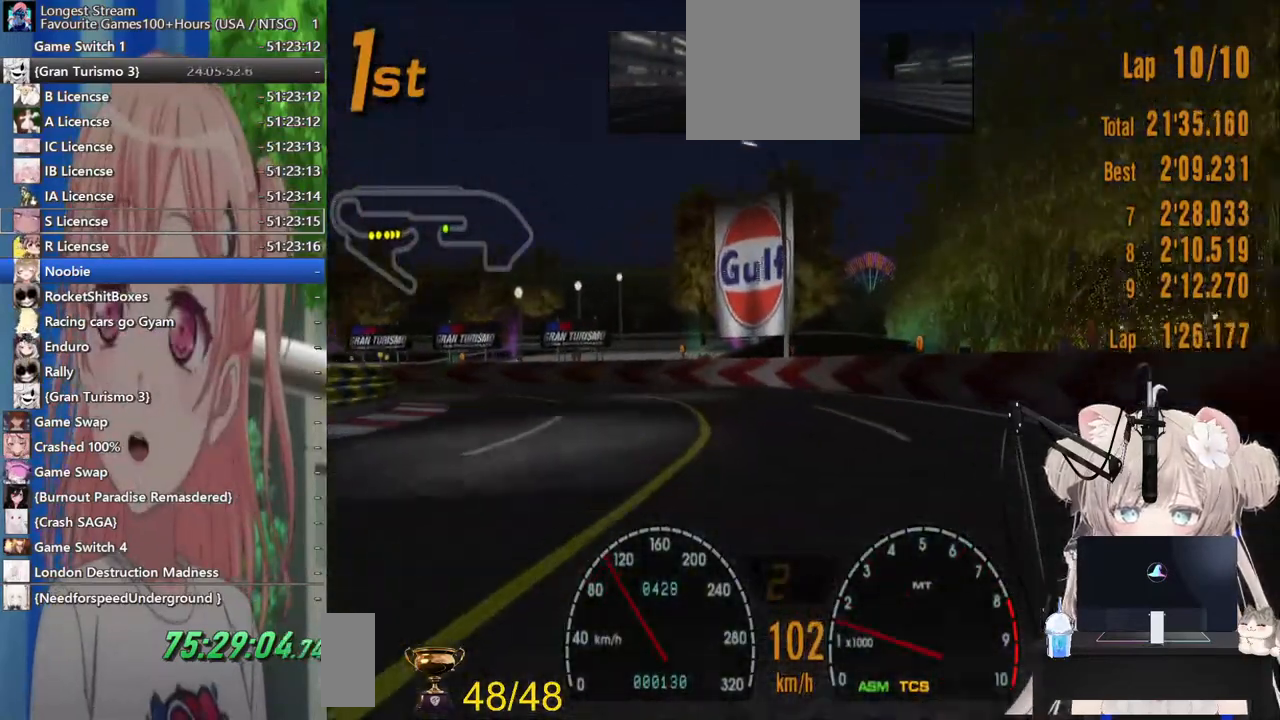
{"buttons": [], "left_stick": "left", "right_stick": "center", "events": []}
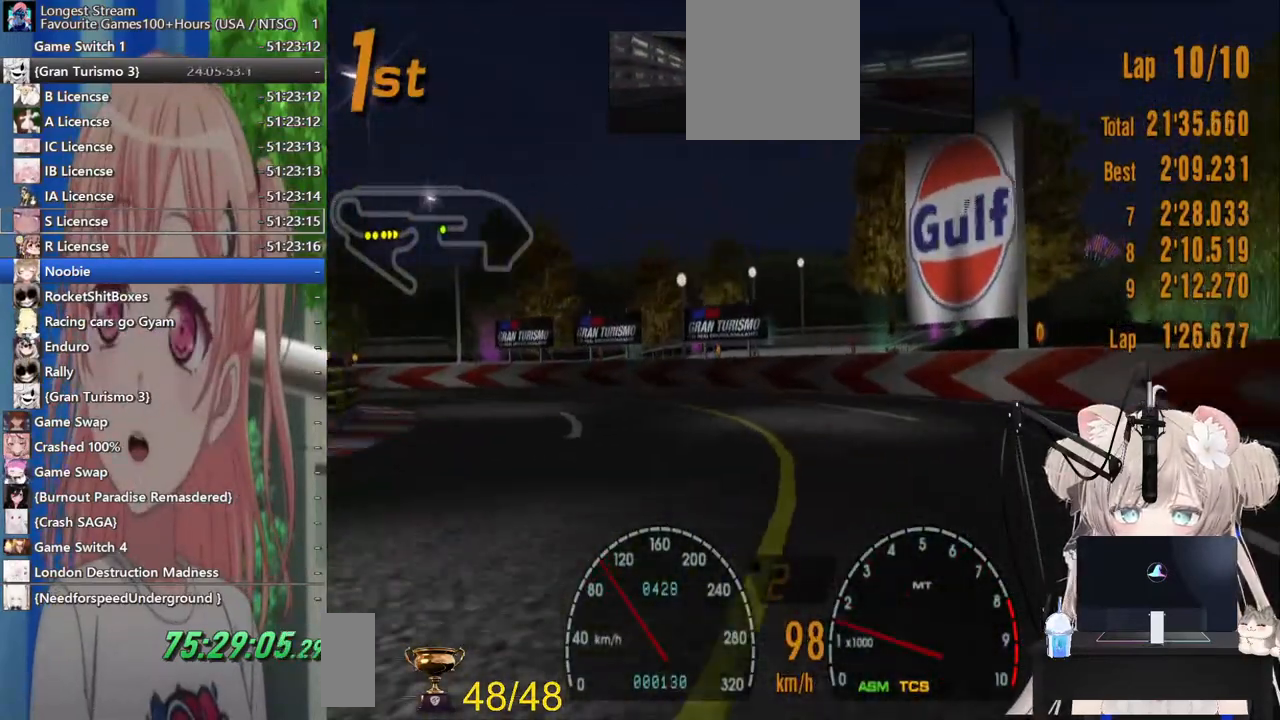
{"buttons": ["SQUARE"], "left_stick": "left", "right_stick": "center", "events": [[417, "SQUARE", "down"]]}
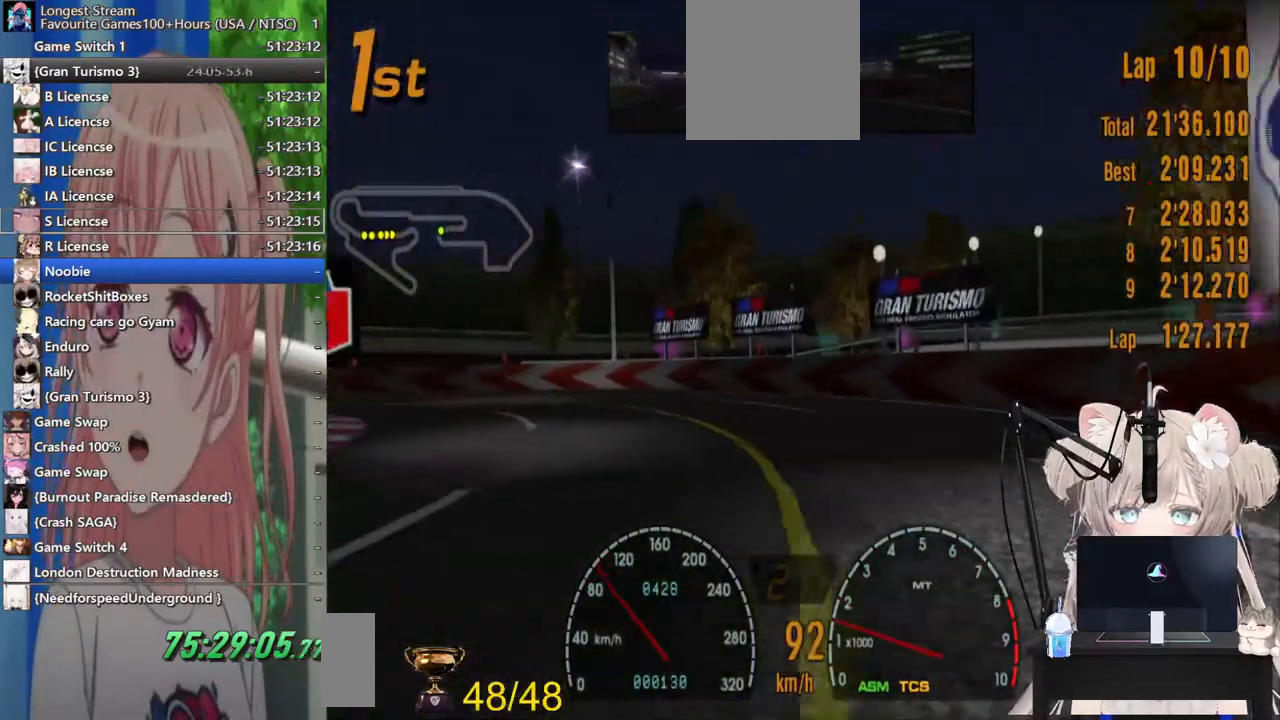
{"buttons": [], "left_stick": "left", "right_stick": "center", "events": [[67, "SQUARE", "up"]]}
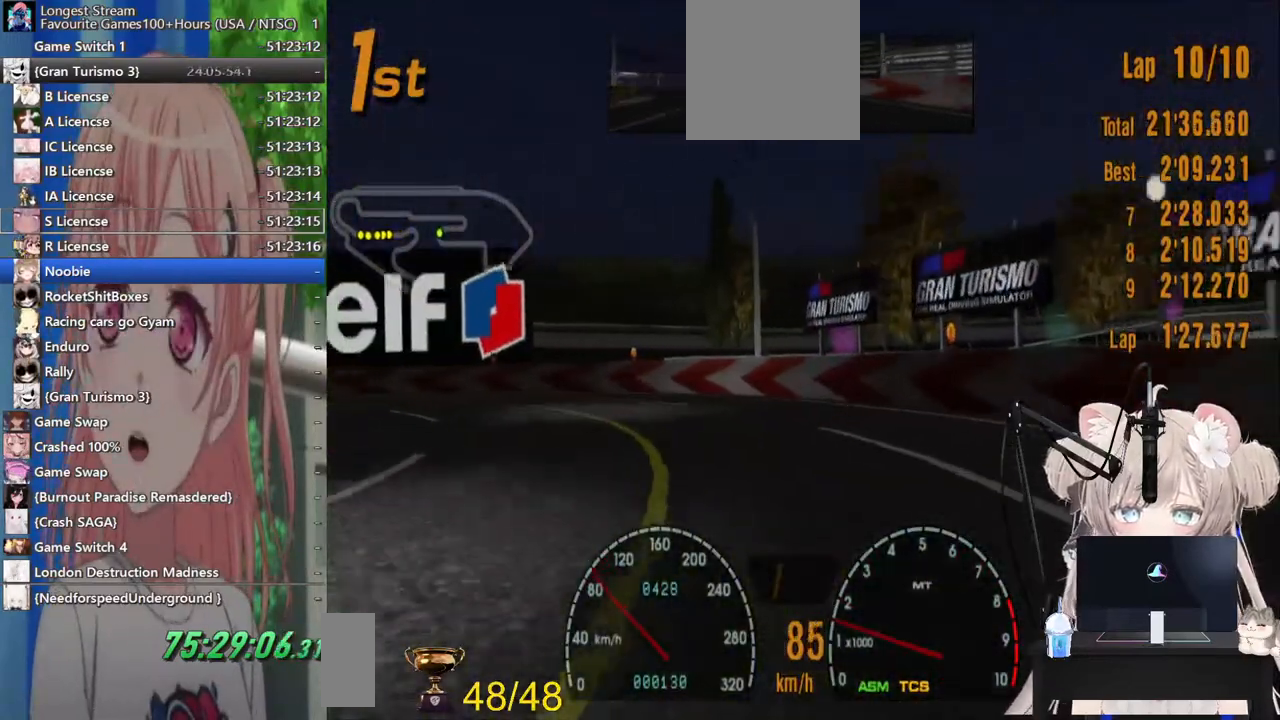
{"buttons": [], "left_stick": "left", "right_stick": "center", "events": []}
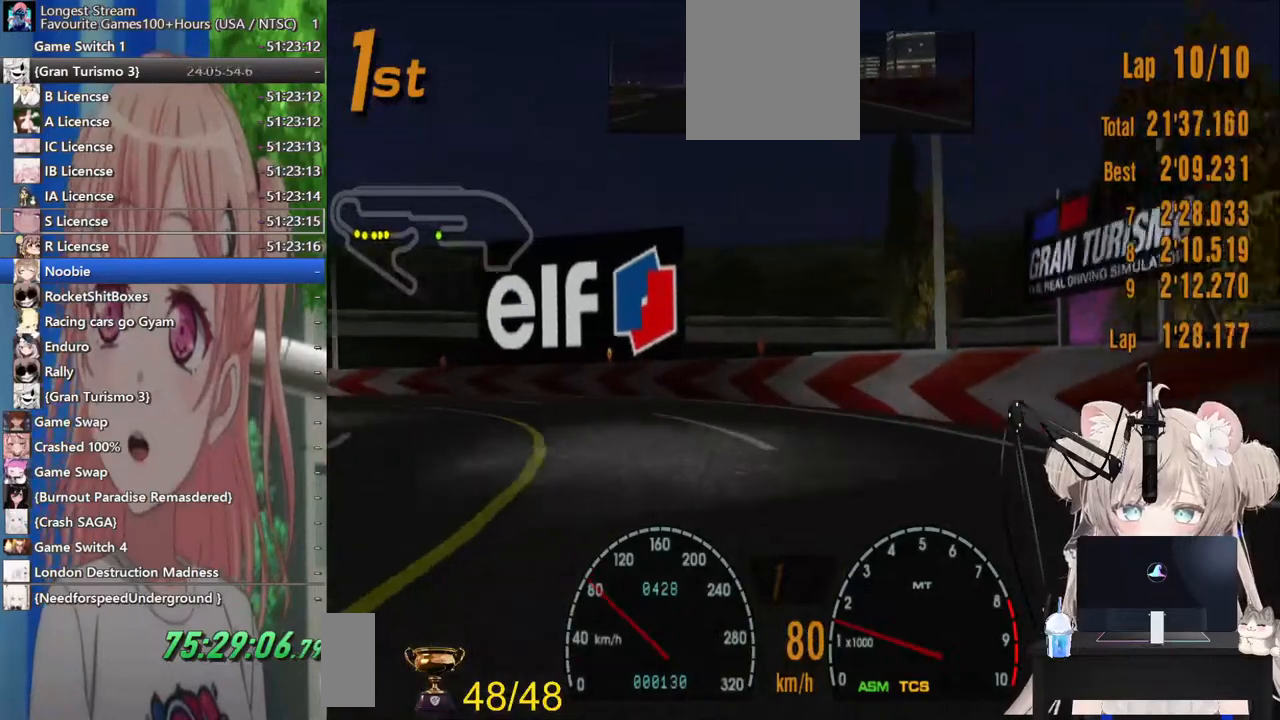
{"buttons": [], "left_stick": "left", "right_stick": "center", "events": []}
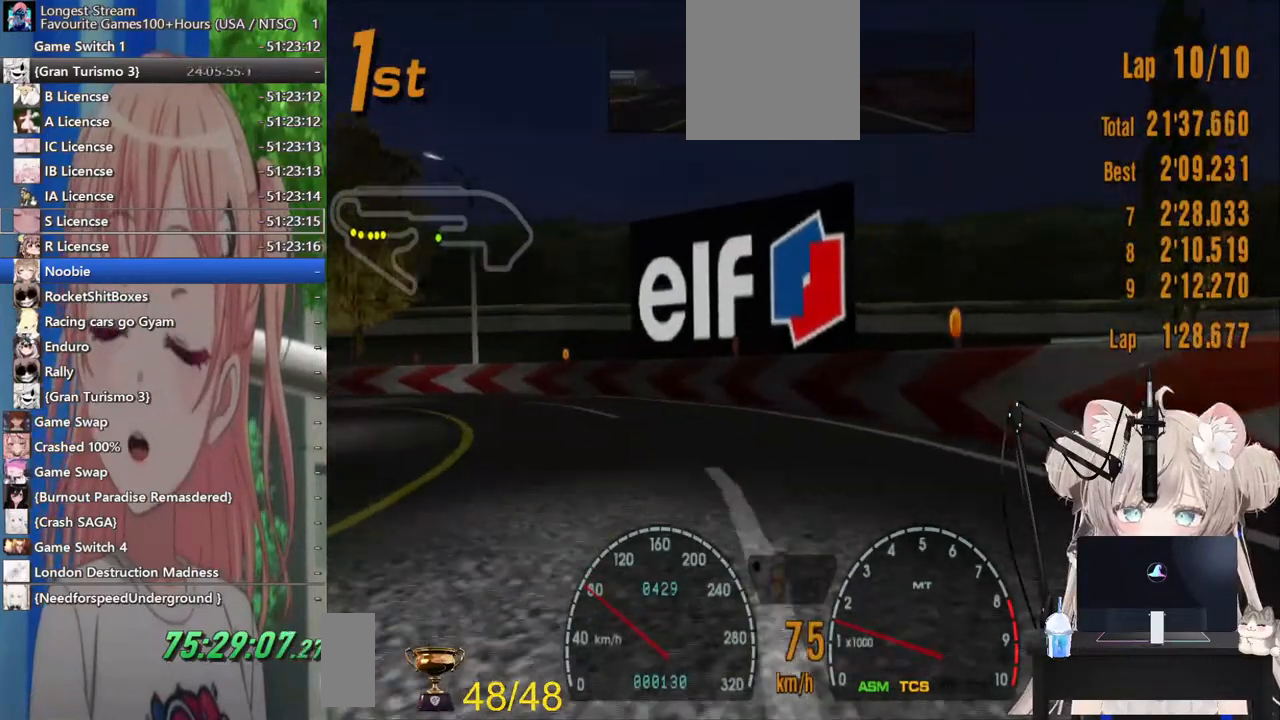
{"buttons": ["R2"], "left_stick": "left", "right_stick": "center", "events": [[200, "R2", "down"]]}
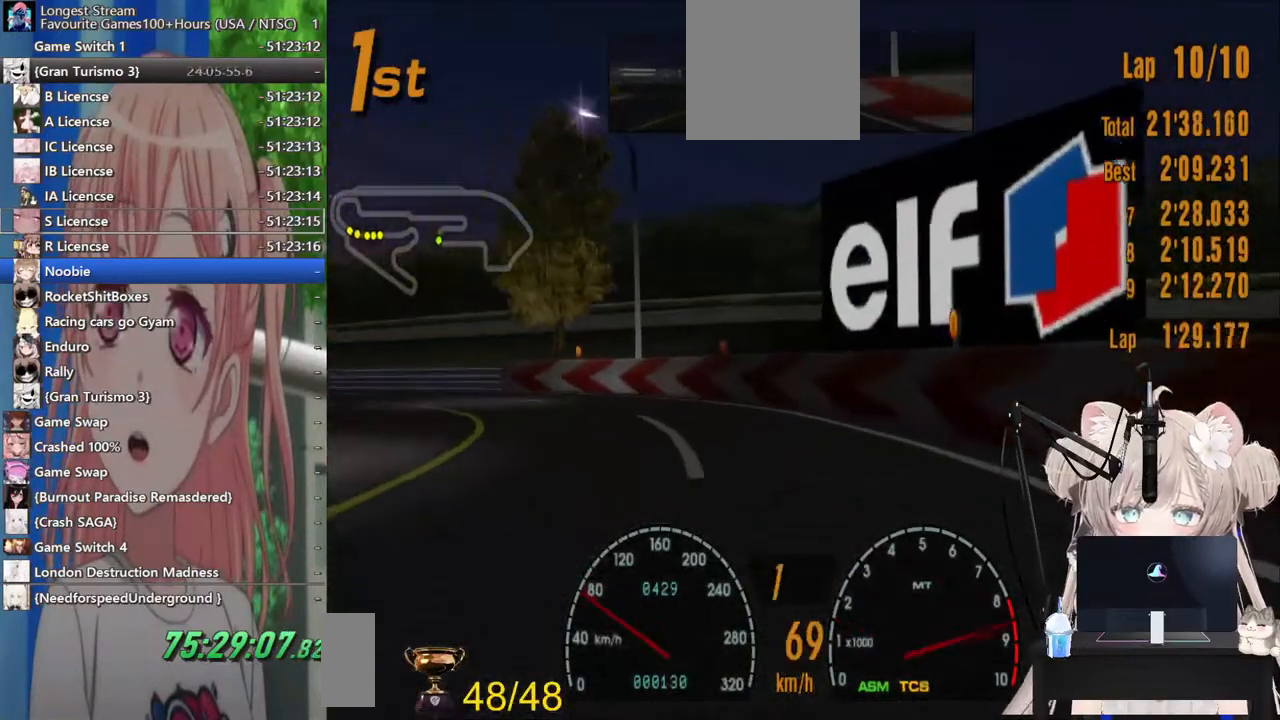
{"buttons": ["R2"], "left_stick": "left", "right_stick": "center", "events": [[283, "CROSS", "down"], [417, "CROSS", "up"]]}
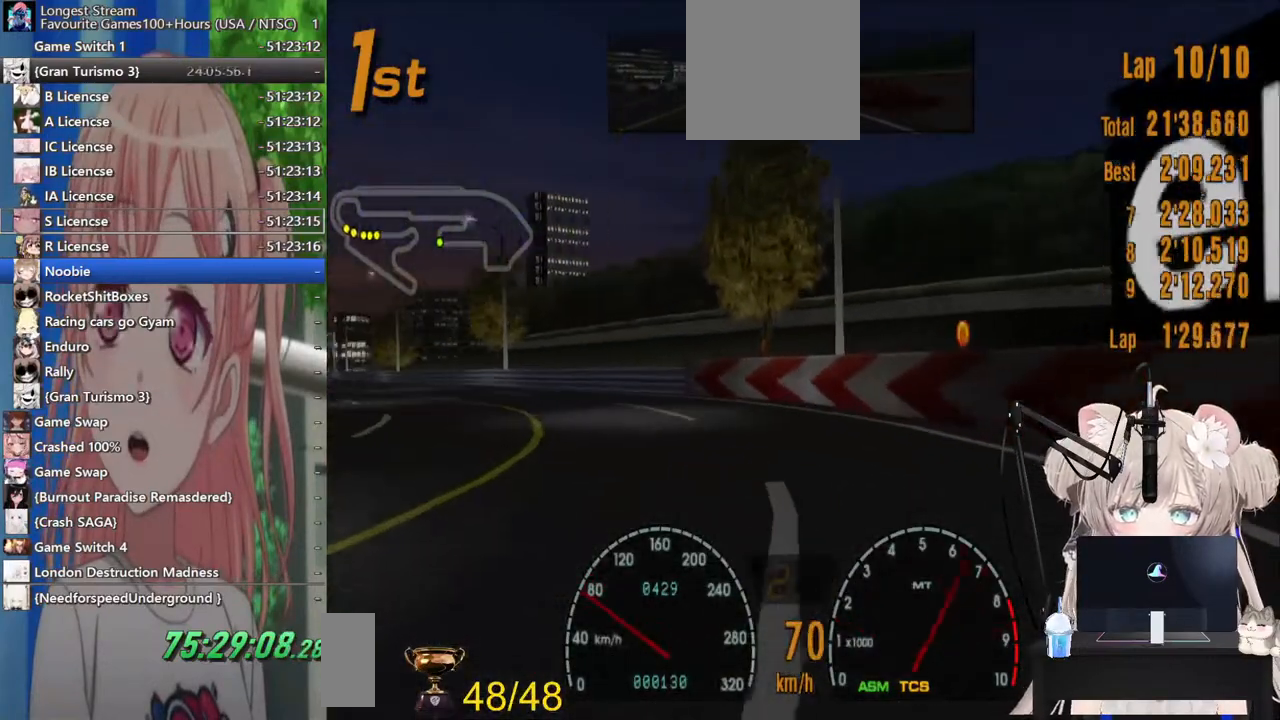
{"buttons": ["R2"], "left_stick": "center", "right_stick": "center", "events": [[483, "left_stick", "center"]]}
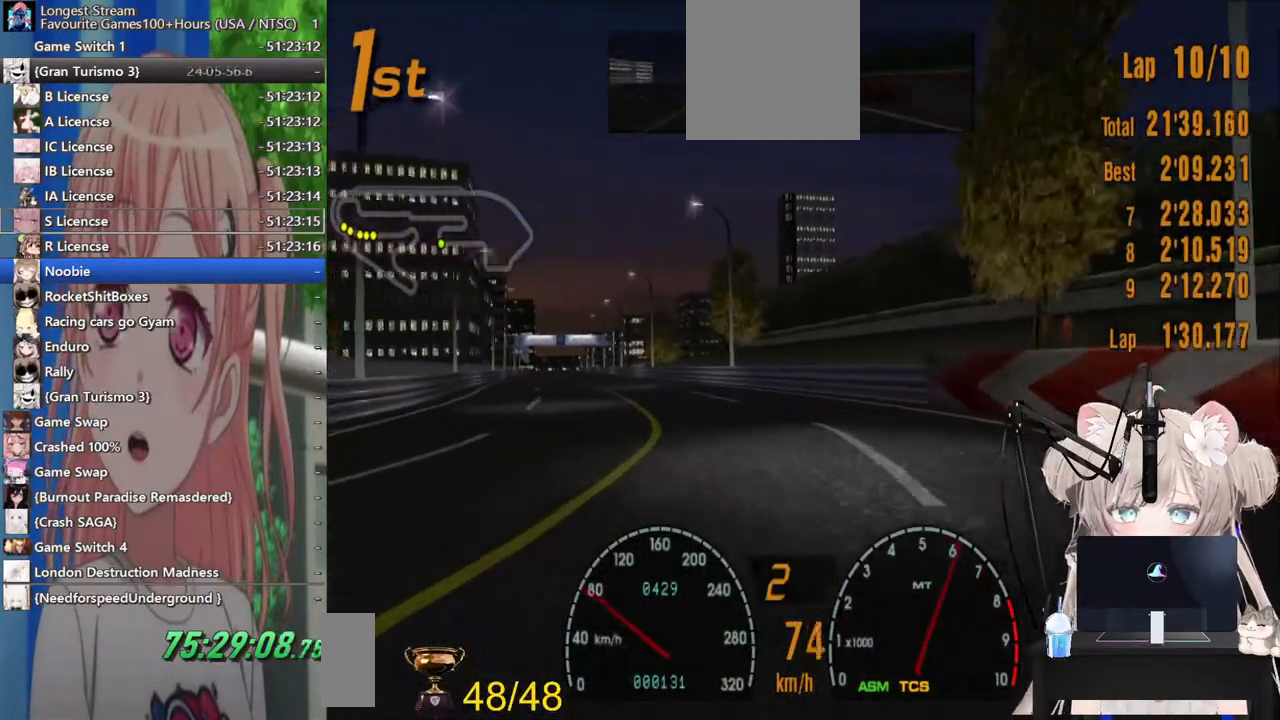
{"buttons": ["R2"], "left_stick": "left", "right_stick": "center", "events": [[267, "left_stick", "left"]]}
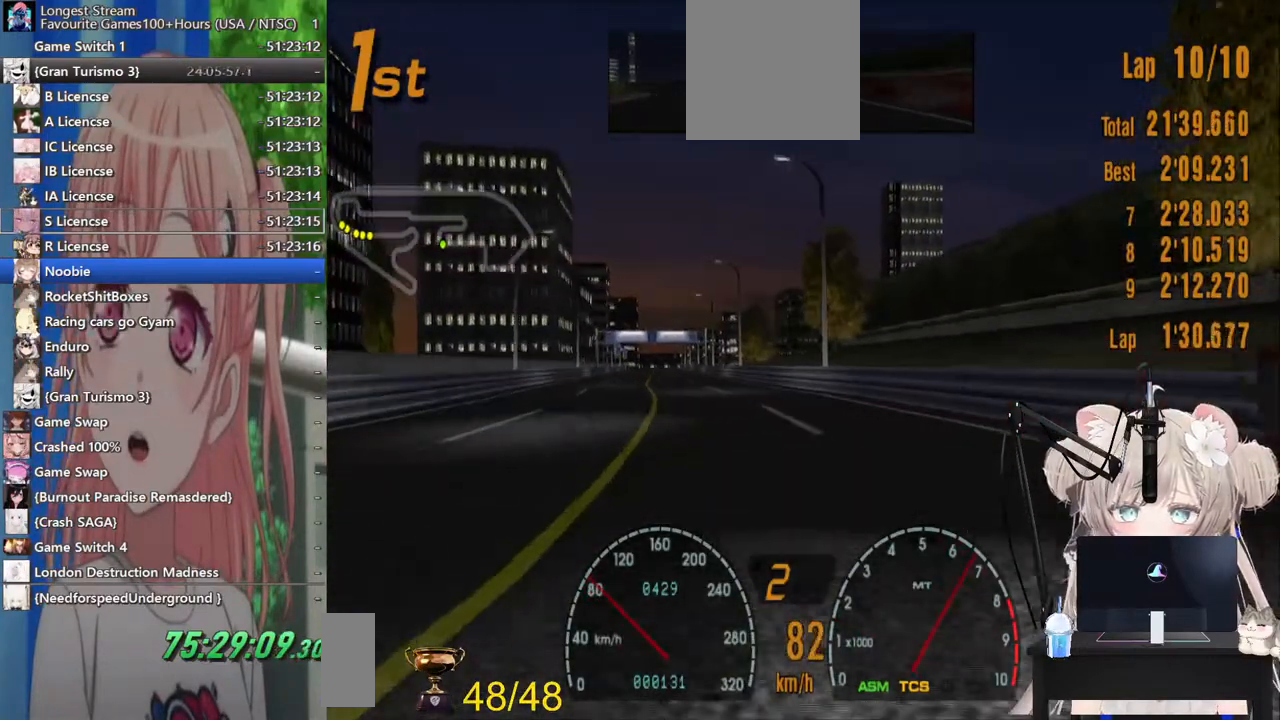
{"buttons": ["R2"], "left_stick": "left", "right_stick": "center", "events": []}
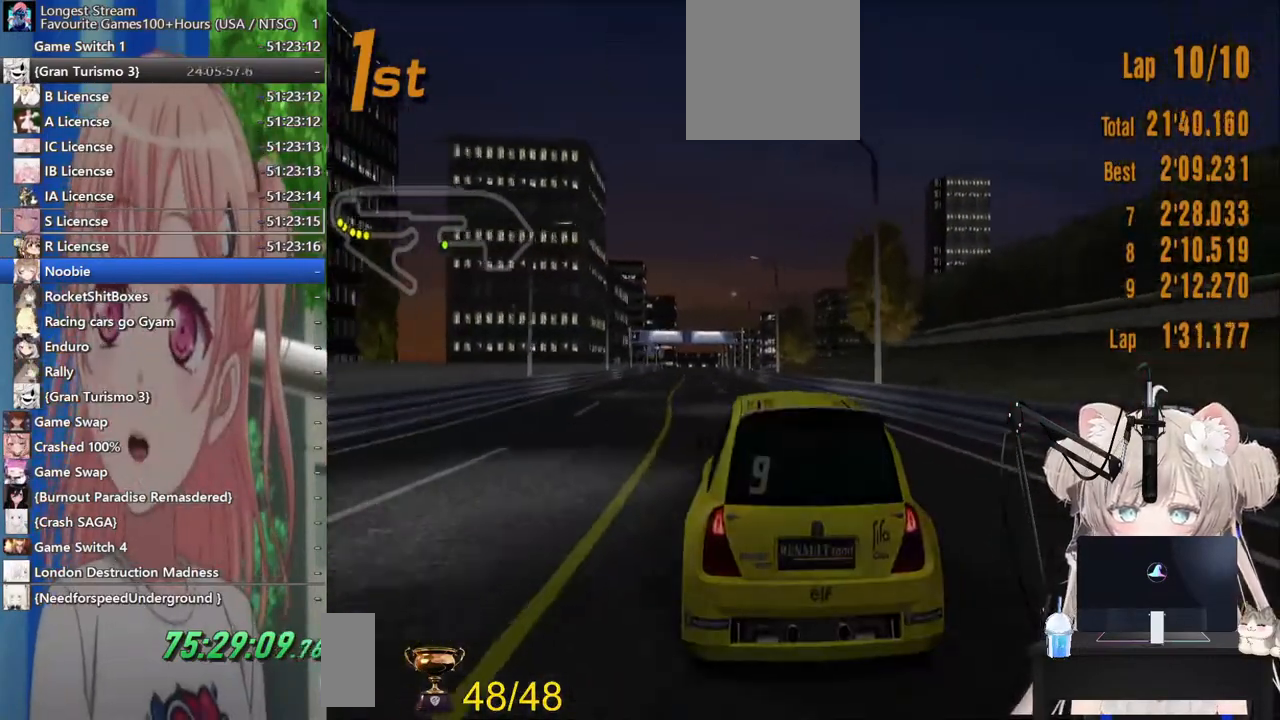
{"buttons": ["CROSS", "R2"], "left_stick": "center", "right_stick": "center", "events": [[183, "left_stick", "center"], [400, "CROSS", "down"]]}
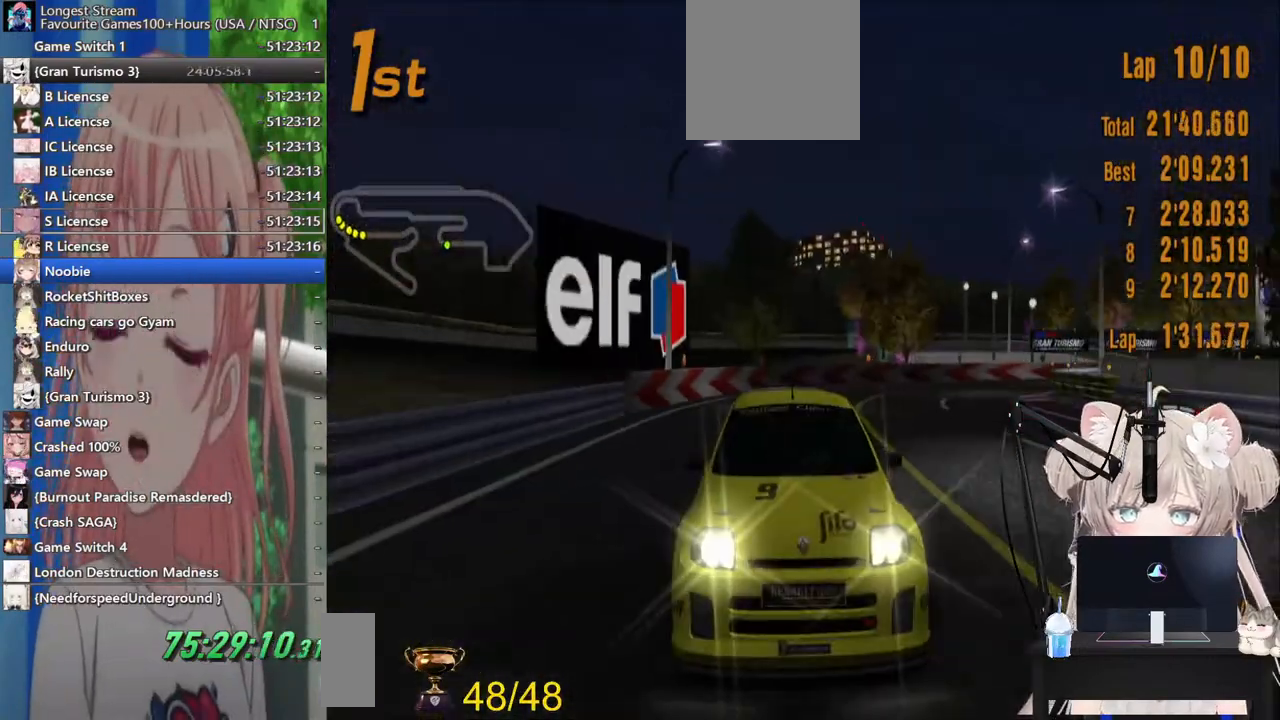
{"buttons": ["R2"], "left_stick": "center", "right_stick": "center", "events": [[67, "CROSS", "up"]]}
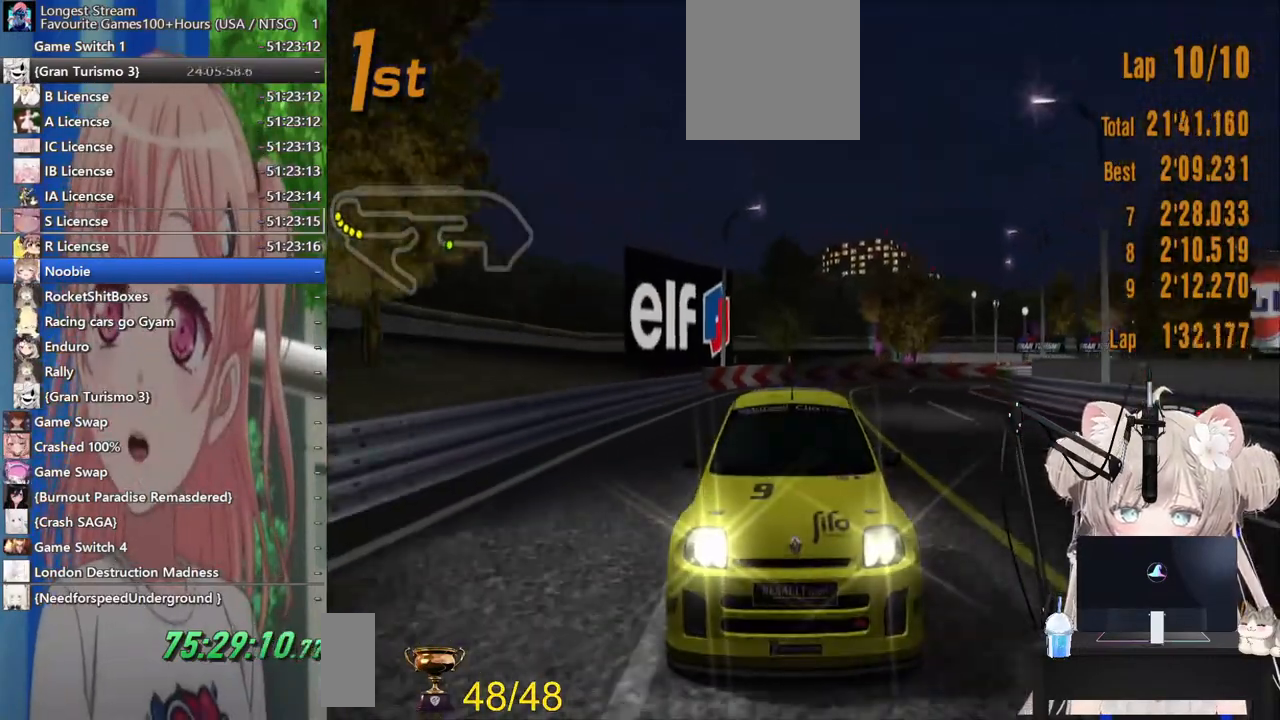
{"buttons": ["R2"], "left_stick": "center", "right_stick": "center", "events": []}
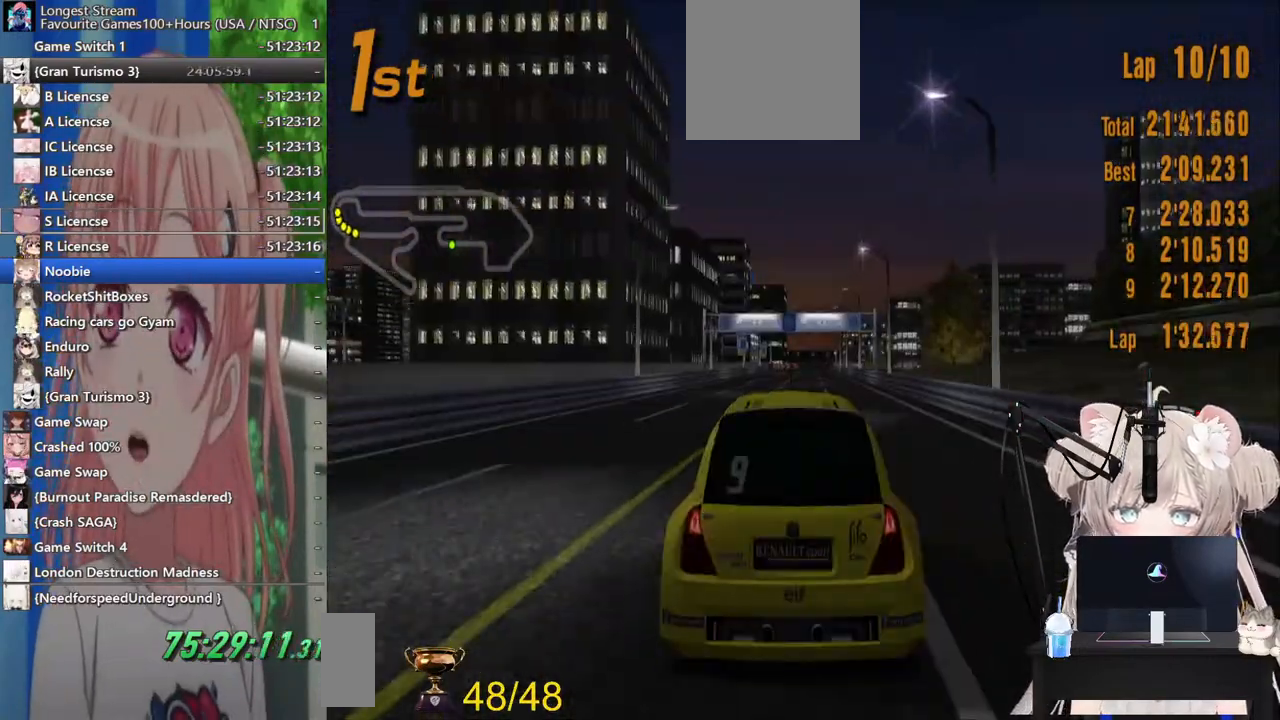
{"buttons": ["R2"], "left_stick": "center", "right_stick": "center", "events": []}
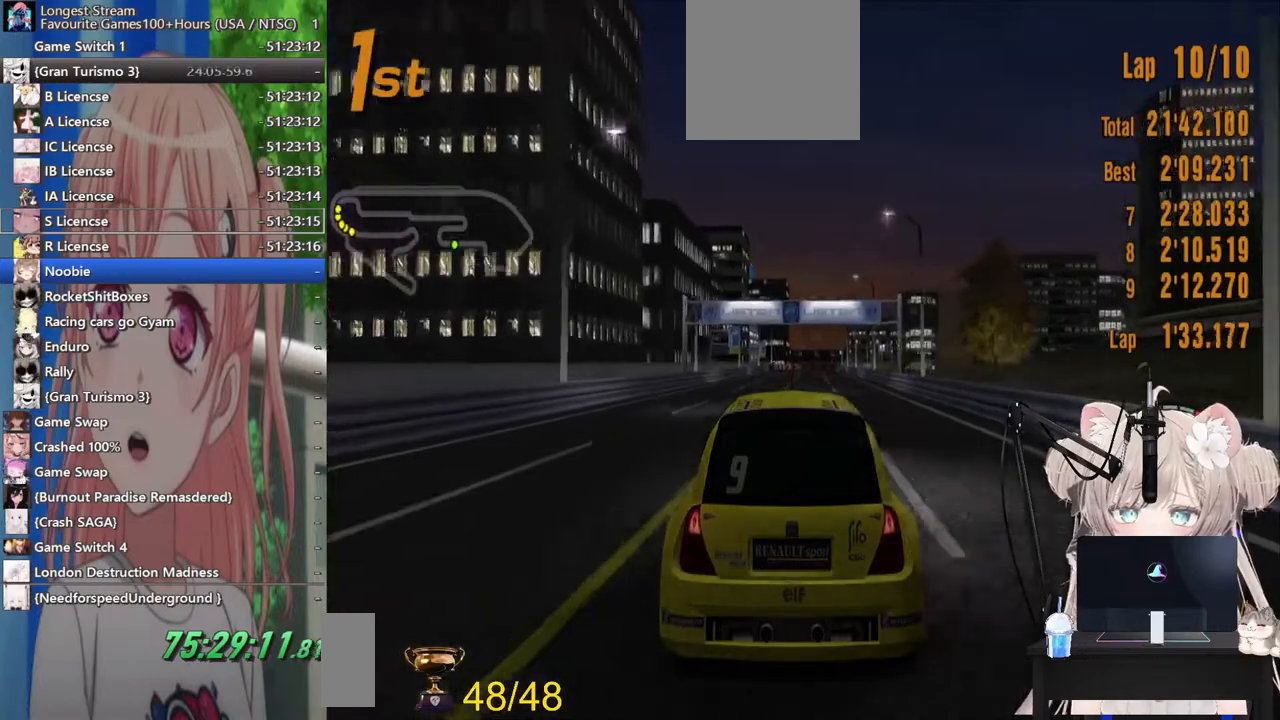
{"buttons": ["R2"], "left_stick": "center", "right_stick": "center", "events": []}
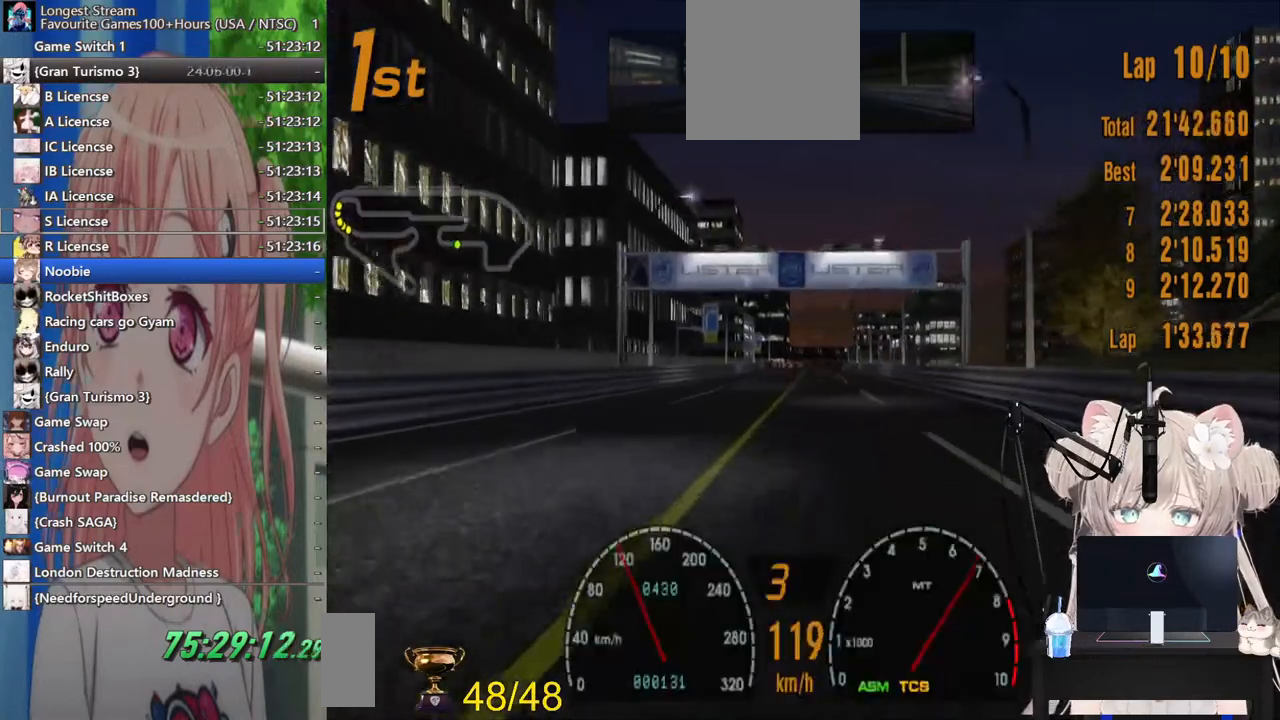
{"buttons": ["R2"], "left_stick": "center", "right_stick": "center", "events": []}
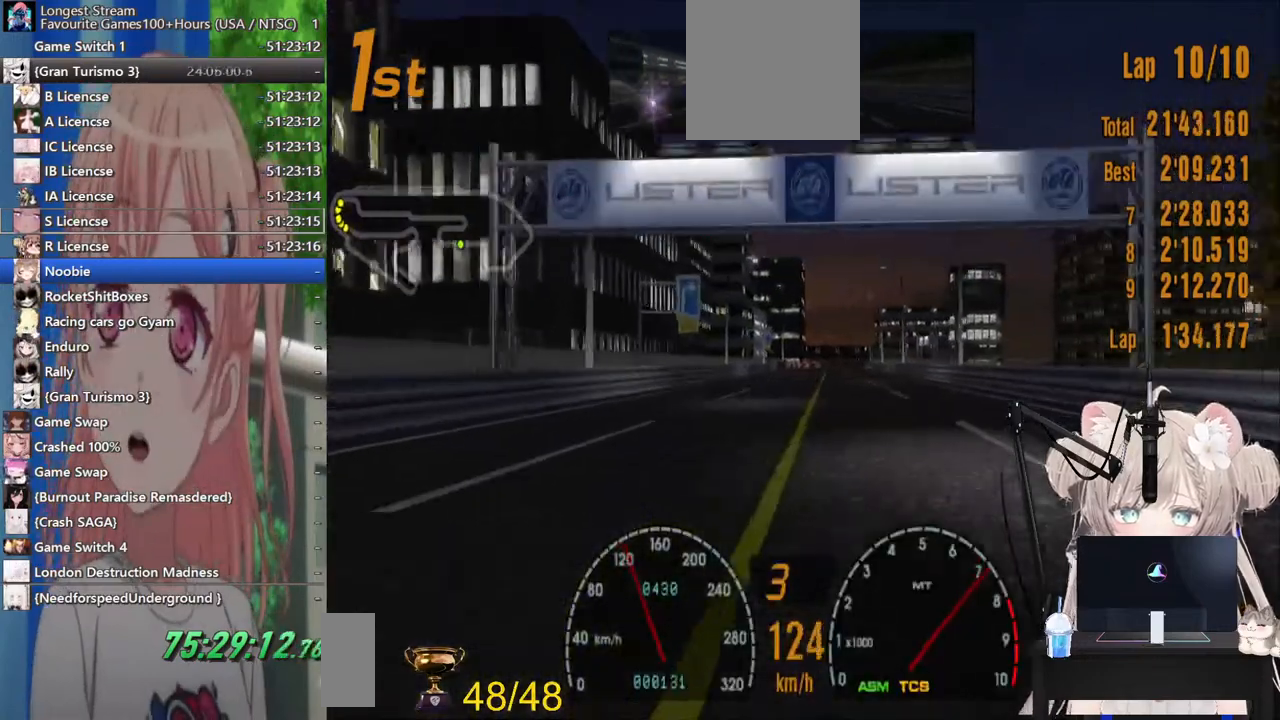
{"buttons": ["R2"], "left_stick": "center", "right_stick": "center", "events": []}
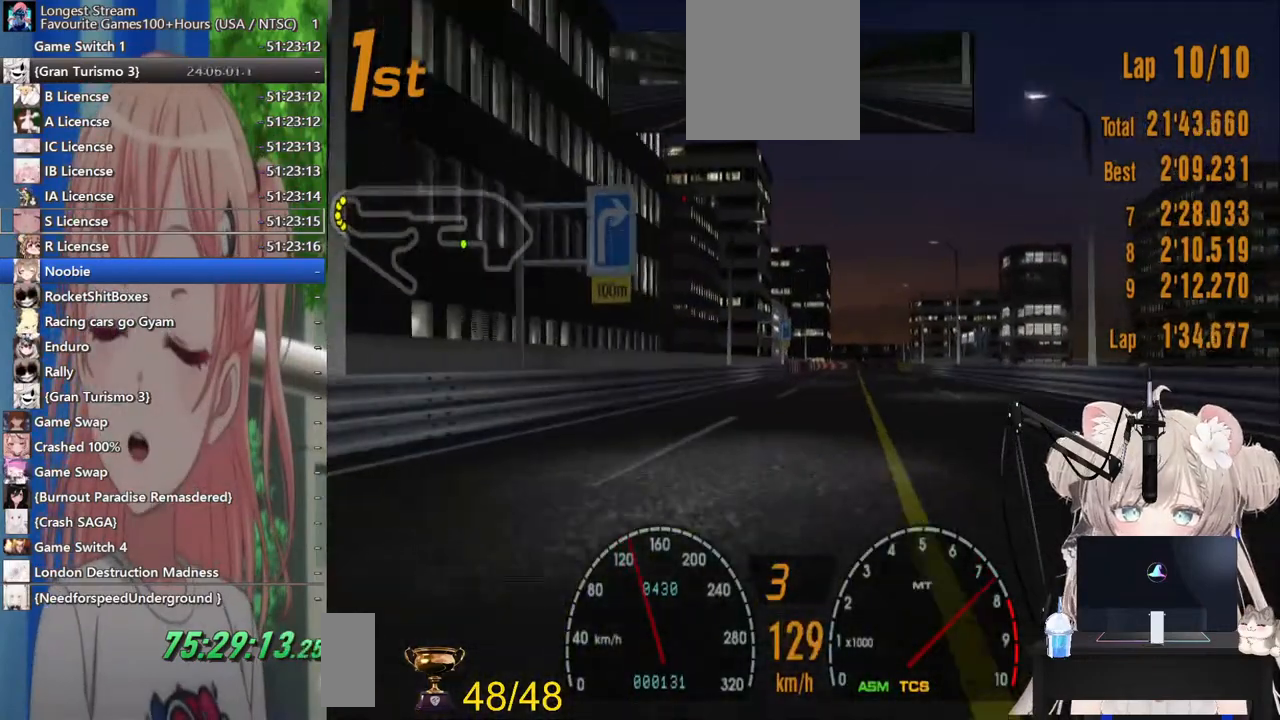
{"buttons": ["R2"], "left_stick": "center", "right_stick": "center", "events": [[317, "CROSS", "down"], [467, "CROSS", "up"]]}
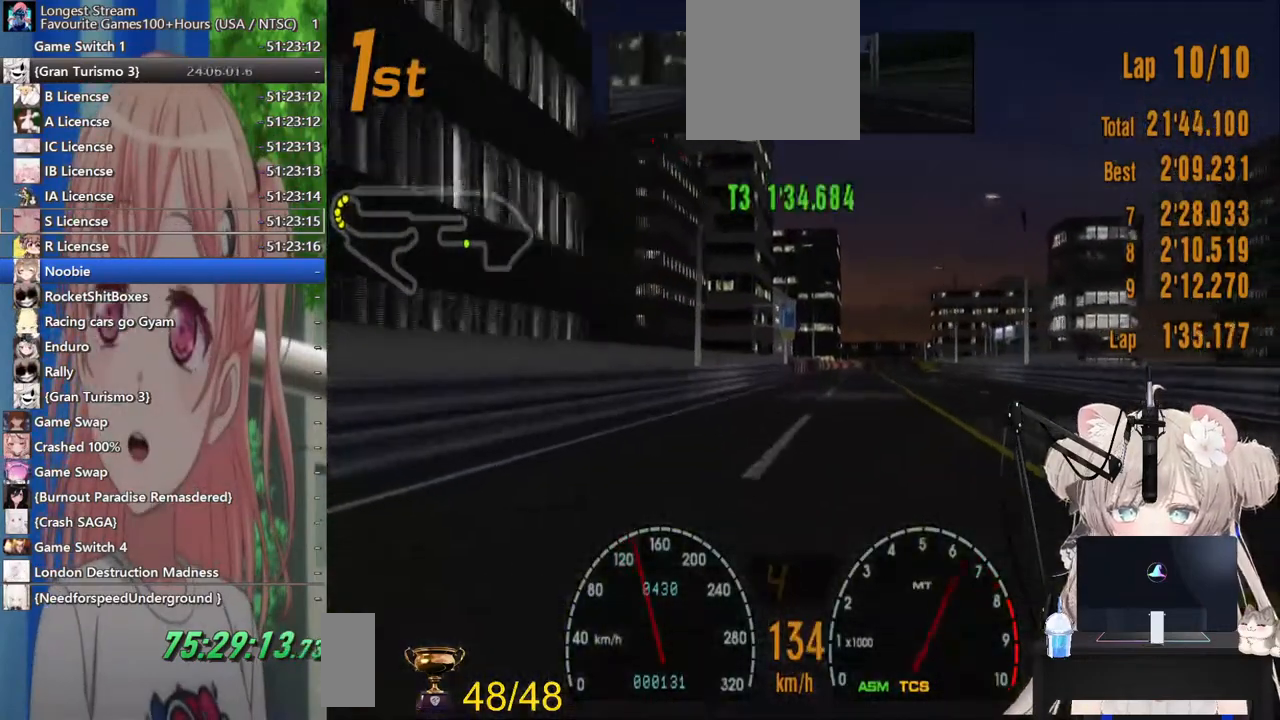
{"buttons": ["R2"], "left_stick": "center", "right_stick": "center", "events": [[300, "left_stick", "right"], [400, "left_stick", "center"]]}